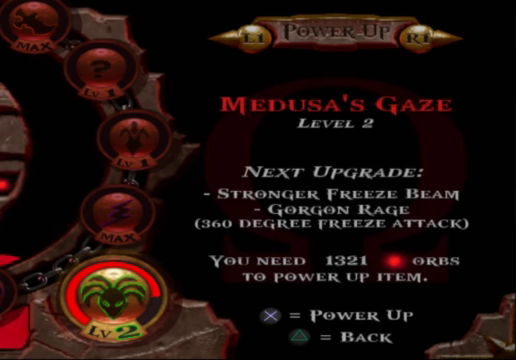
Gameplay with a controller (Xbox layout); each line is a JSON object with the inputs held at the frame after it. "events" lists button and stick changes between this image and that frame as [ms after this image, input, new state], when the widget could be followed in between.
{"buttons": ["A"], "left_stick": "center", "right_stick": "center", "events": []}
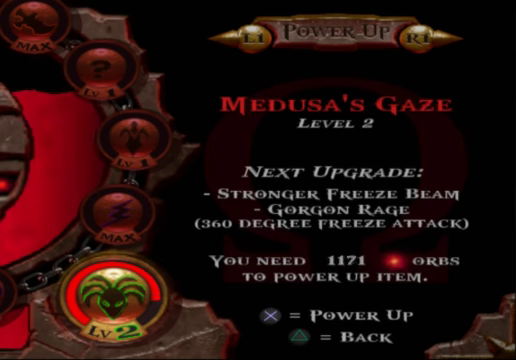
{"buttons": ["A"], "left_stick": "center", "right_stick": "center", "events": []}
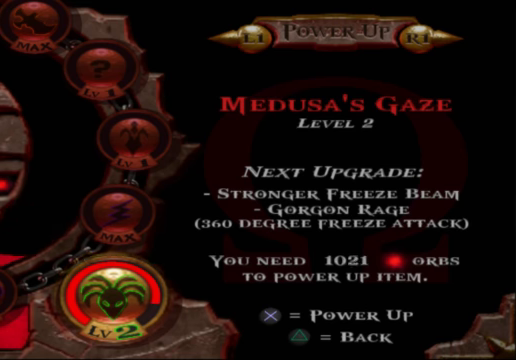
{"buttons": ["A"], "left_stick": "center", "right_stick": "center", "events": []}
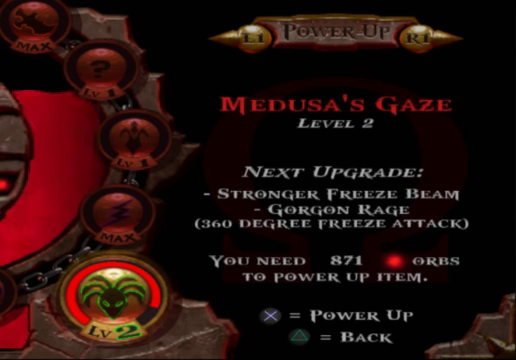
{"buttons": ["A"], "left_stick": "center", "right_stick": "center", "events": []}
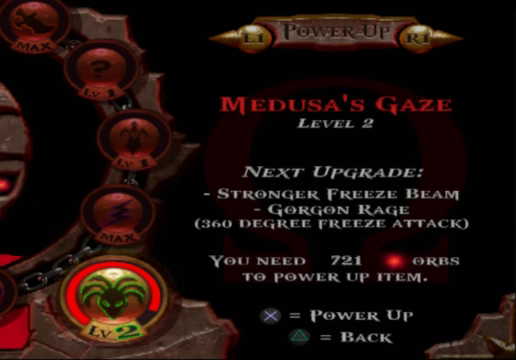
{"buttons": ["A"], "left_stick": "center", "right_stick": "center", "events": []}
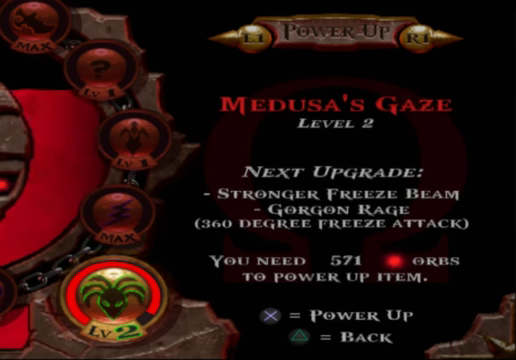
{"buttons": ["A"], "left_stick": "center", "right_stick": "center", "events": []}
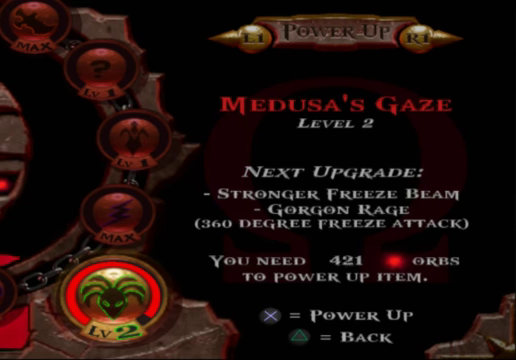
{"buttons": ["A"], "left_stick": "center", "right_stick": "center", "events": []}
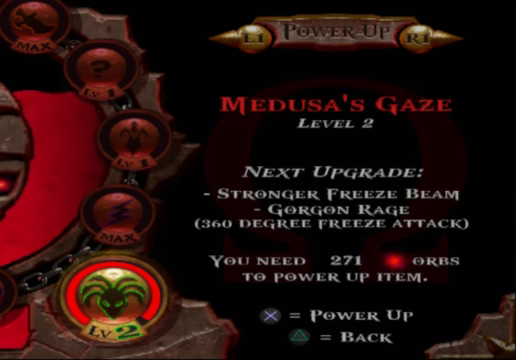
{"buttons": ["A"], "left_stick": "center", "right_stick": "center", "events": []}
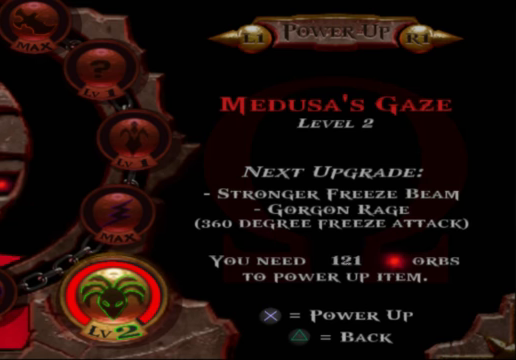
{"buttons": ["A"], "left_stick": "center", "right_stick": "center", "events": []}
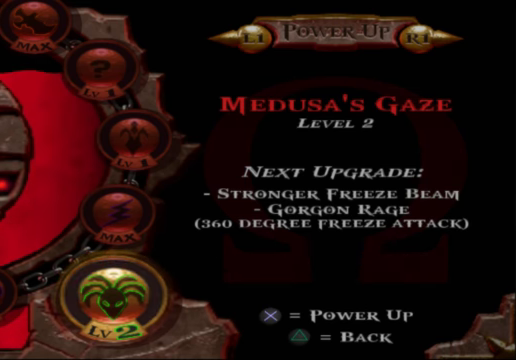
{"buttons": [], "left_stick": "center", "right_stick": "center", "events": [[366, "A", "up"]]}
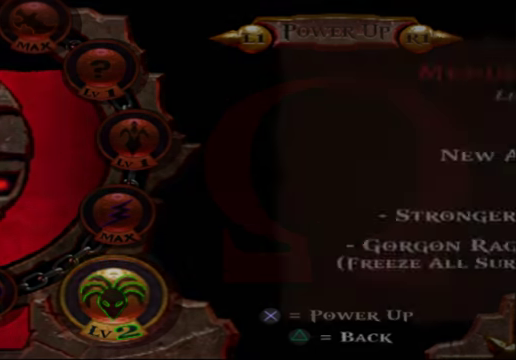
{"buttons": [], "left_stick": "center", "right_stick": "center", "events": []}
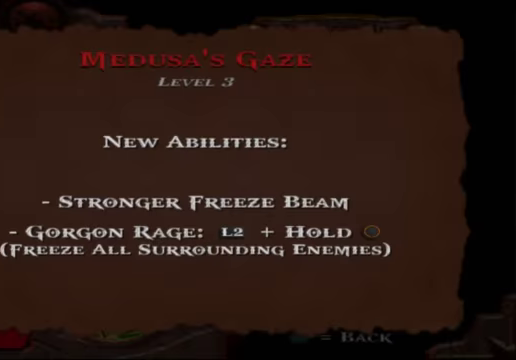
{"buttons": ["A"], "left_stick": "center", "right_stick": "center", "events": [[66, "A", "down"], [200, "A", "up"], [500, "A", "down"]]}
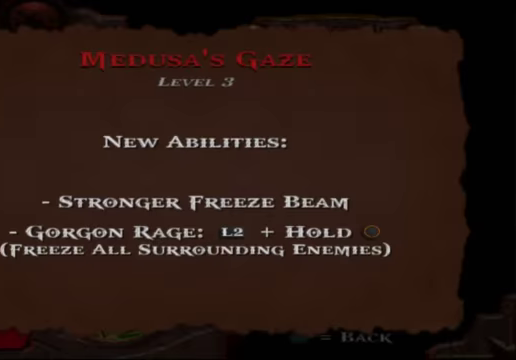
{"buttons": [], "left_stick": "center", "right_stick": "center", "events": [[133, "A", "up"]]}
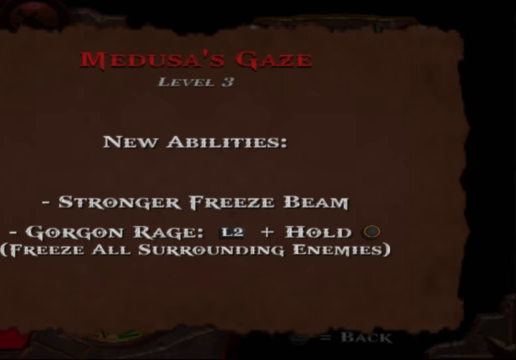
{"buttons": [], "left_stick": "center", "right_stick": "center", "events": [[267, "A", "down"], [400, "A", "up"]]}
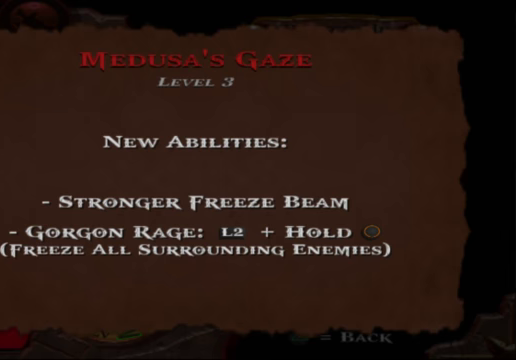
{"buttons": ["A"], "left_stick": "center", "right_stick": "center", "events": [[434, "A", "down"]]}
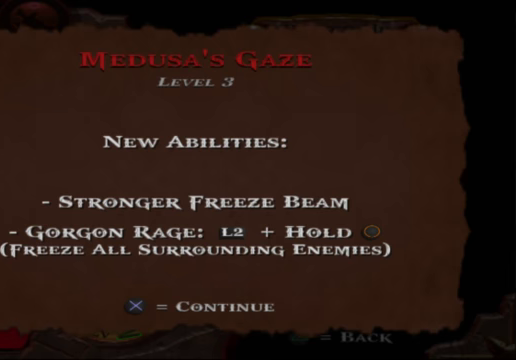
{"buttons": ["DPAD_UP"], "left_stick": "center", "right_stick": "center", "events": [[67, "A", "up"], [467, "DPAD_UP", "down"]]}
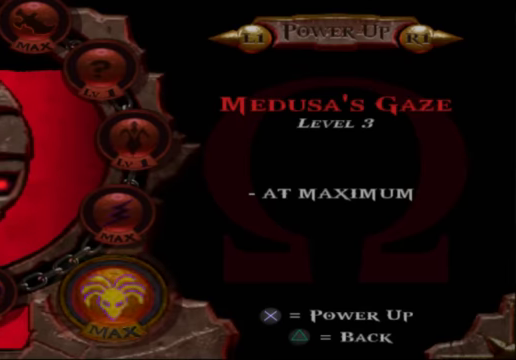
{"buttons": [], "left_stick": "center", "right_stick": "center", "events": [[67, "DPAD_UP", "up"], [167, "DPAD_UP", "down"], [300, "DPAD_UP", "up"]]}
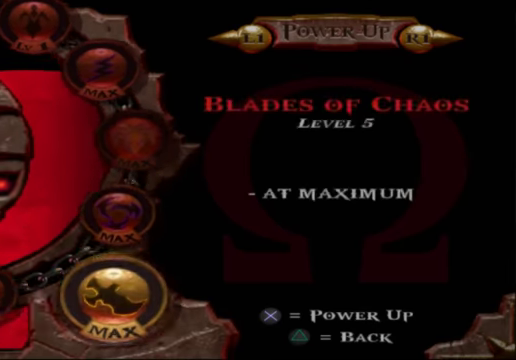
{"buttons": ["DPAD_DOWN"], "left_stick": "center", "right_stick": "center", "events": [[34, "DPAD_DOWN", "down"], [167, "DPAD_DOWN", "up"], [234, "DPAD_DOWN", "down"], [367, "DPAD_DOWN", "up"], [434, "DPAD_DOWN", "down"]]}
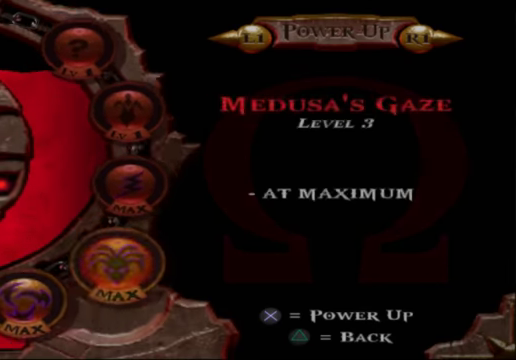
{"buttons": [], "left_stick": "center", "right_stick": "center", "events": [[34, "DPAD_DOWN", "up"], [100, "DPAD_DOWN", "down"], [234, "DPAD_DOWN", "up"]]}
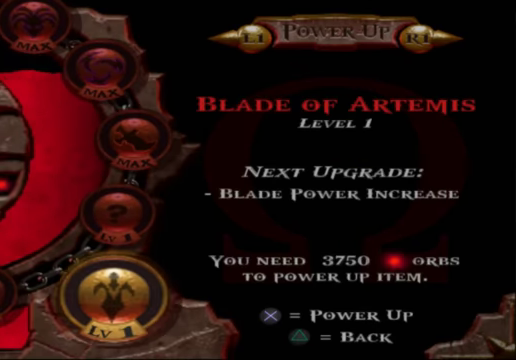
{"buttons": [], "left_stick": "center", "right_stick": "center", "events": []}
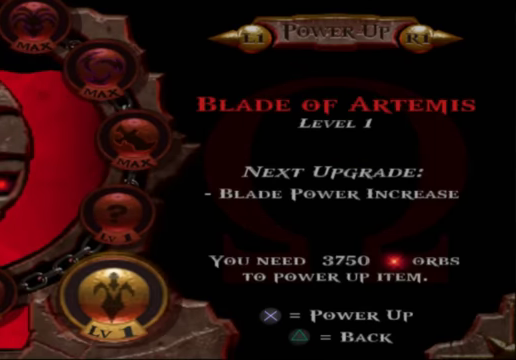
{"buttons": [], "left_stick": "center", "right_stick": "center", "events": []}
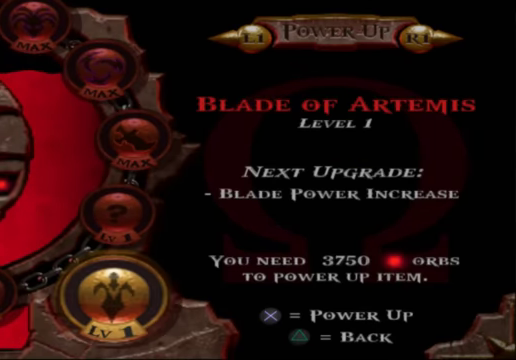
{"buttons": [], "left_stick": "center", "right_stick": "center", "events": [[200, "B", "down"], [267, "B", "up"]]}
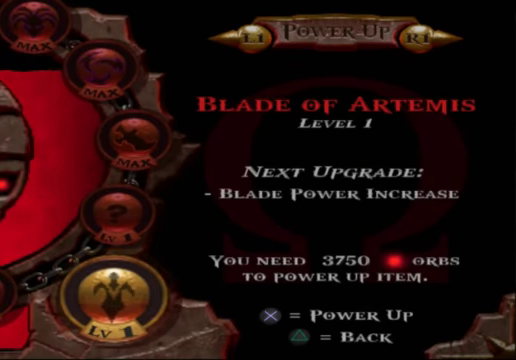
{"buttons": ["START"], "left_stick": "center", "right_stick": "center", "events": [[400, "START", "down"]]}
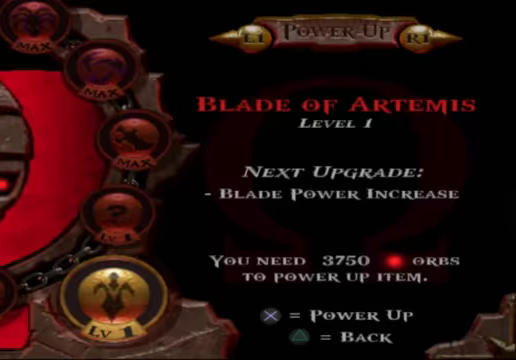
{"buttons": [], "left_stick": "center", "right_stick": "center", "events": [[33, "START", "up"]]}